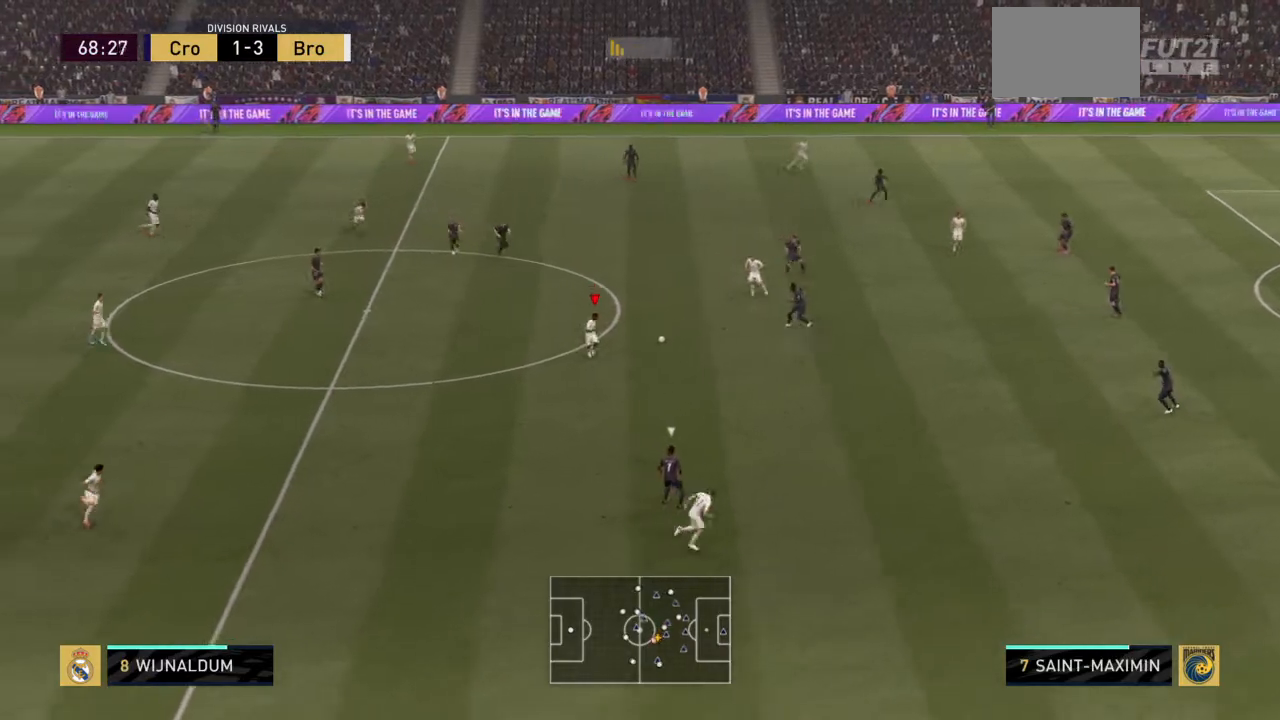
Gameplay with a controller (PlayStation layout); each line is a JSON object with the inputs held at the frame after it. "events" lists button and stick changes between this image and that frame as [ms after this image, input, new state], when the widget could be followed in between. Not read: L3 R3.
{"buttons": ["TRIANGLE"], "left_stick": "down-right", "right_stick": "center", "events": [[33, "left_stick", "down-right"], [400, "TRIANGLE", "down"]]}
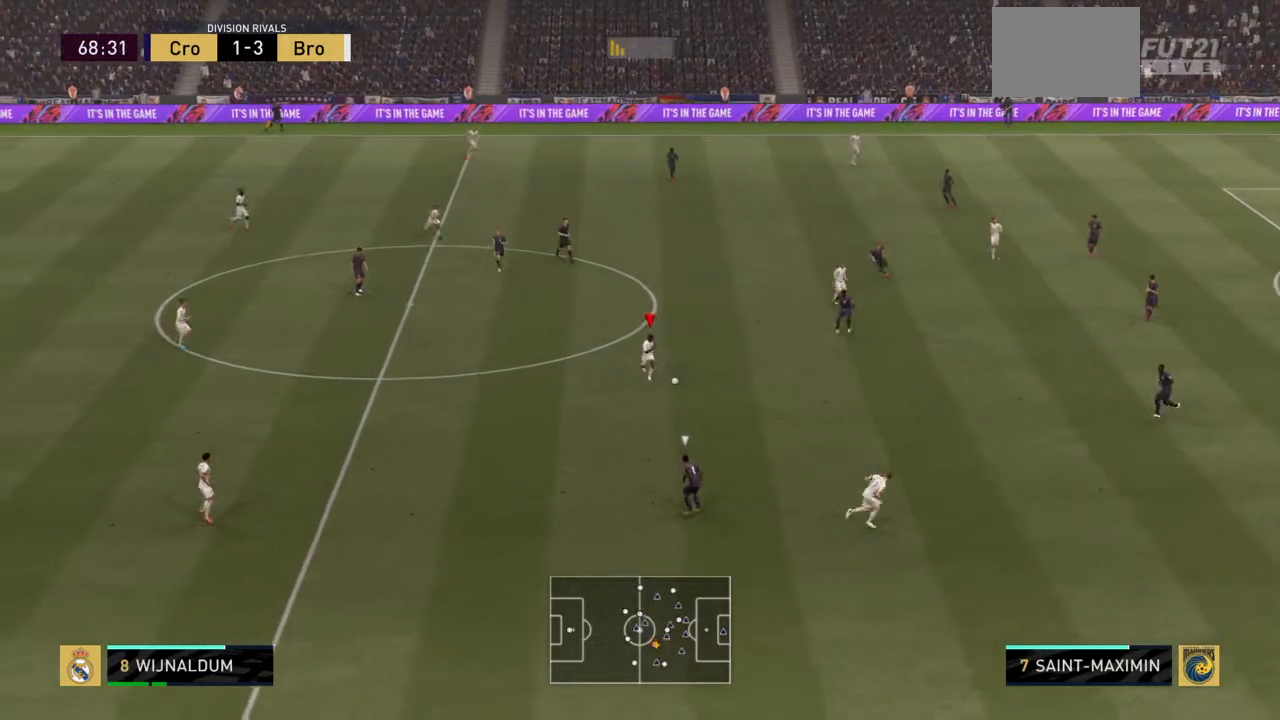
{"buttons": [], "left_stick": "down-right", "right_stick": "center", "events": [[34, "TRIANGLE", "up"]]}
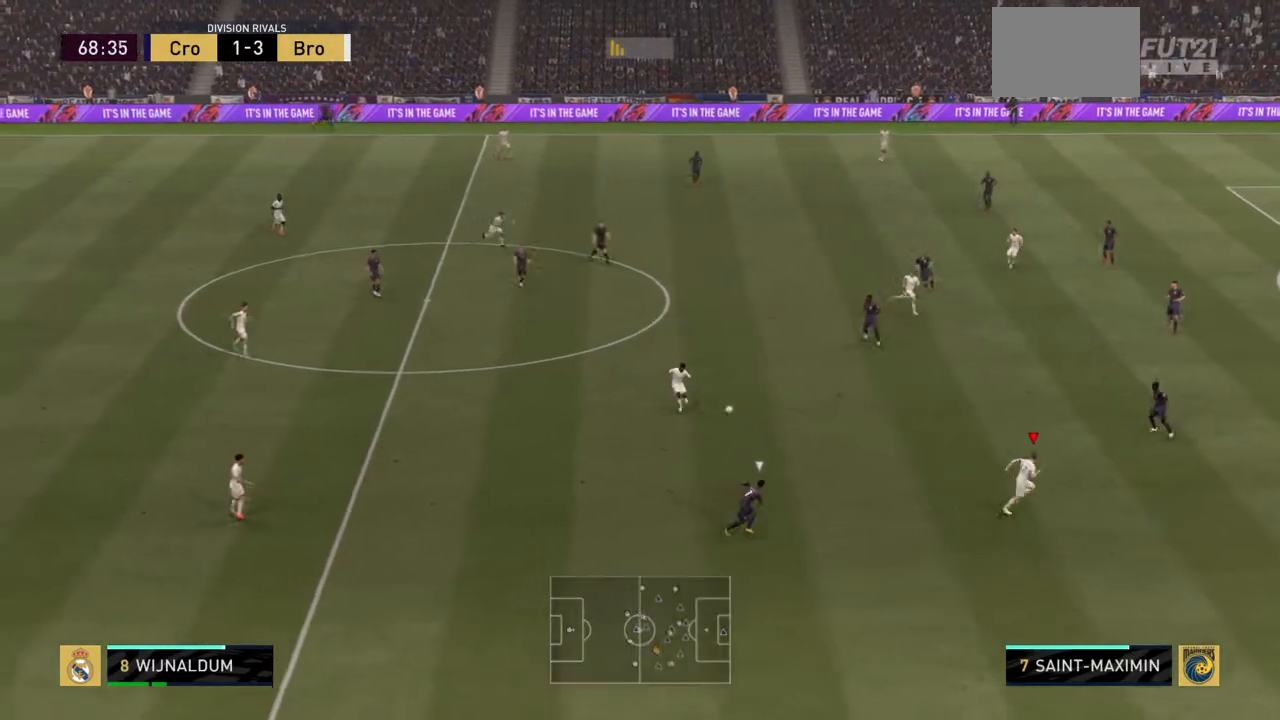
{"buttons": ["R2"], "left_stick": "right", "right_stick": "center", "events": [[167, "R2", "down"], [267, "left_stick", "right"]]}
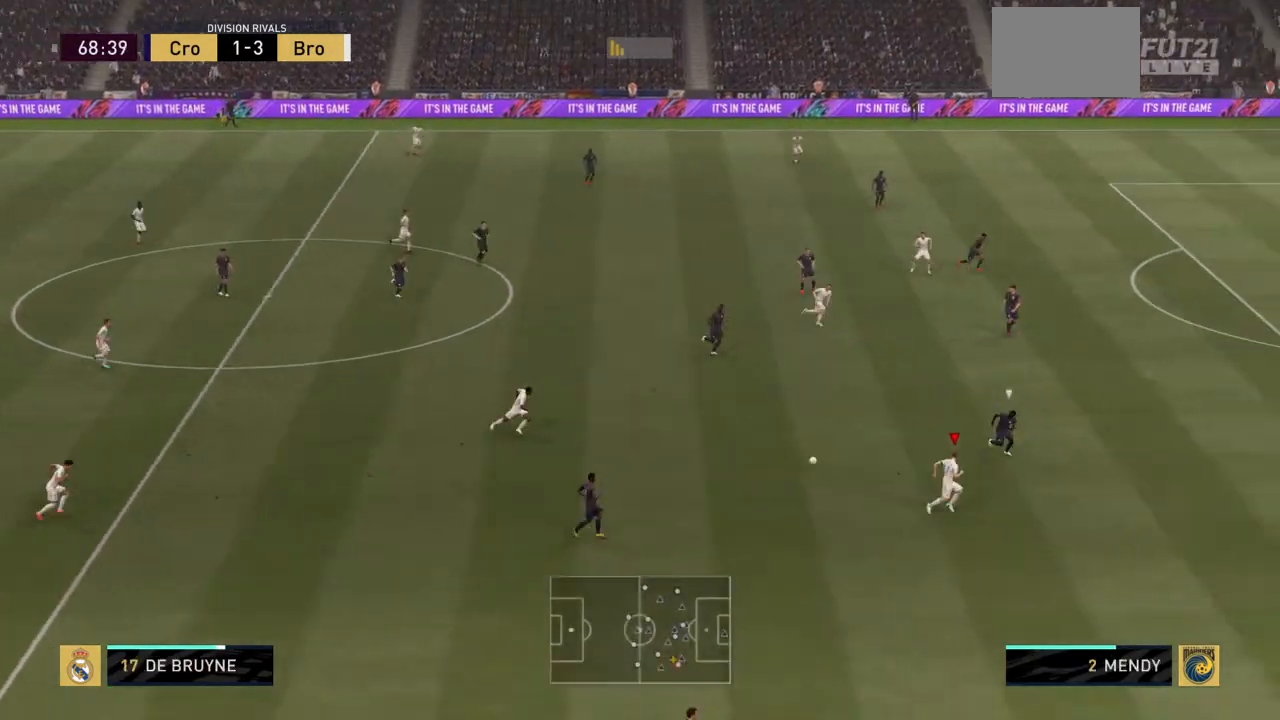
{"buttons": ["R2"], "left_stick": "right", "right_stick": "center", "events": []}
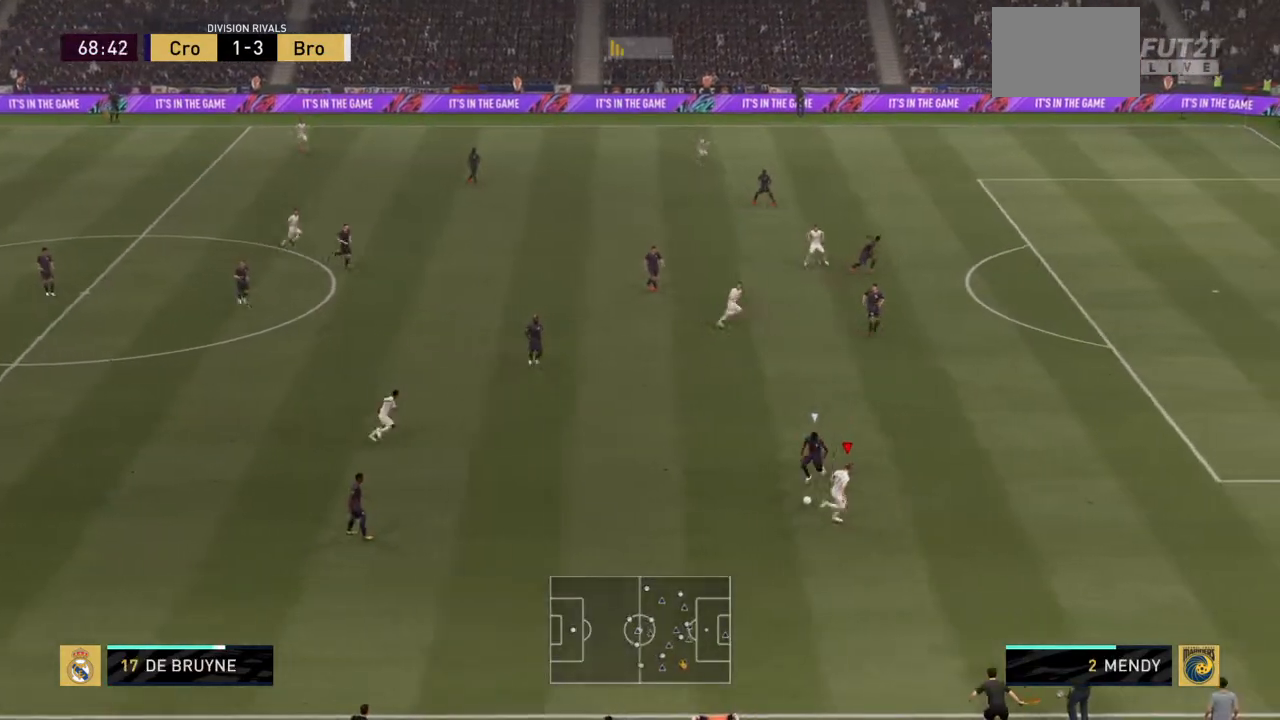
{"buttons": ["R2"], "left_stick": "right", "right_stick": "center", "events": []}
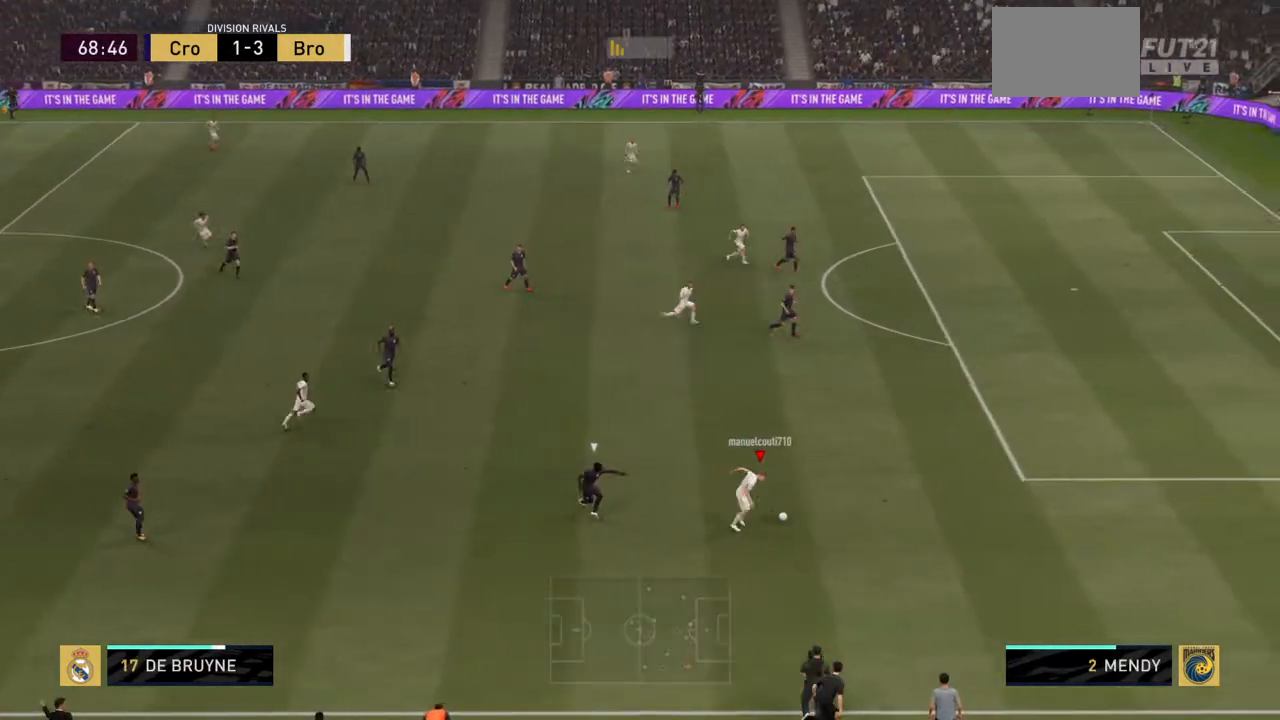
{"buttons": ["SQUARE"], "left_stick": "right", "right_stick": "center", "events": [[334, "SQUARE", "down"], [401, "R2", "up"]]}
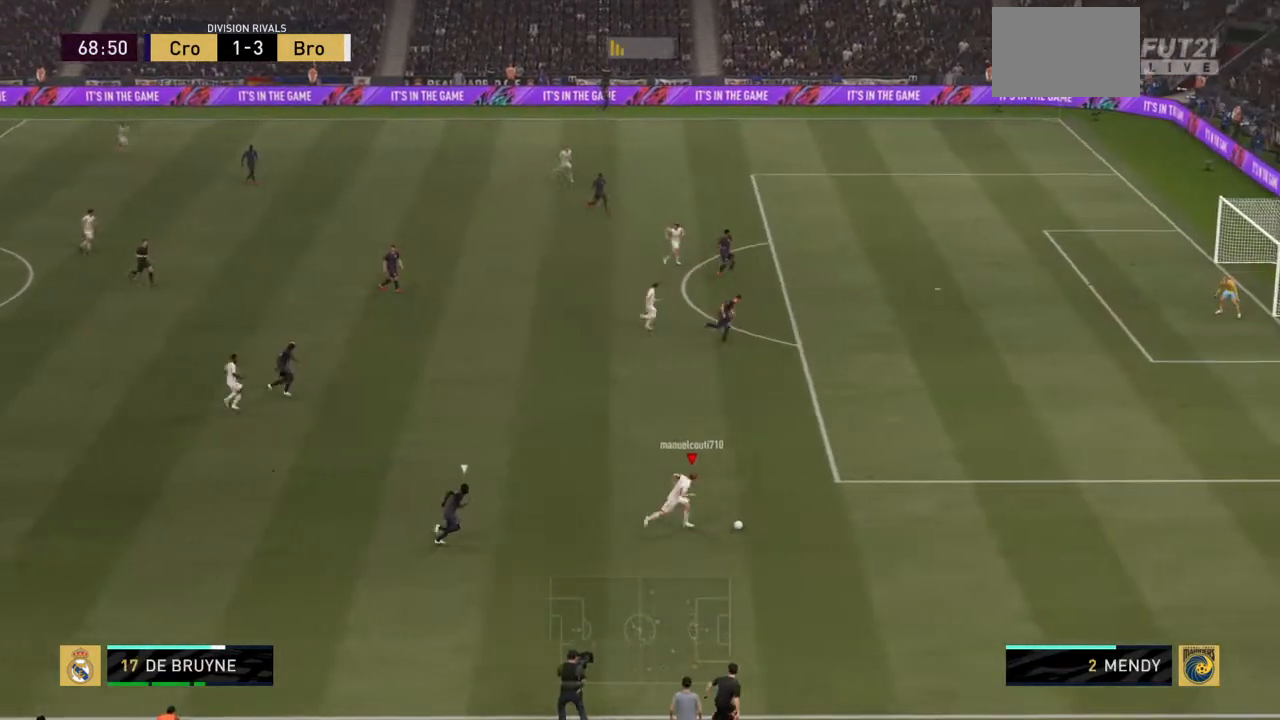
{"buttons": [], "left_stick": "right", "right_stick": "center", "events": [[67, "SQUARE", "up"]]}
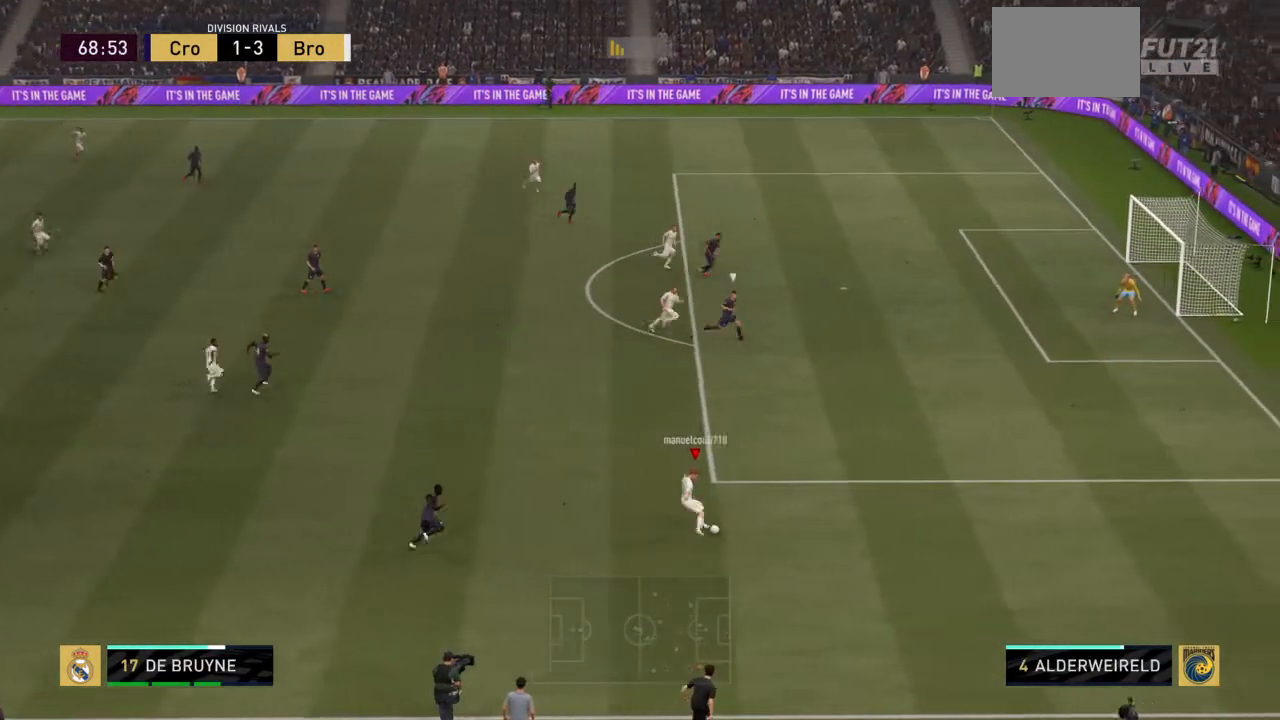
{"buttons": [], "left_stick": "right", "right_stick": "center", "events": []}
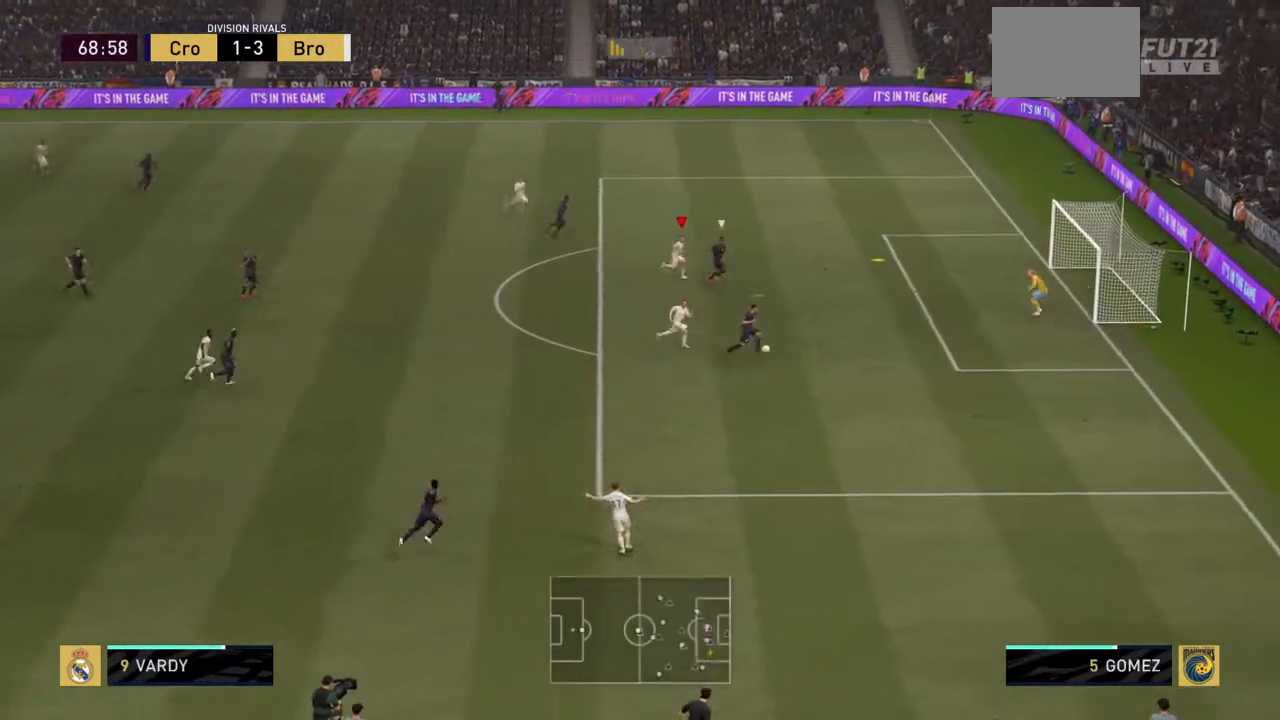
{"buttons": [], "left_stick": "right", "right_stick": "center", "events": [[267, "CIRCLE", "down"], [500, "CIRCLE", "up"]]}
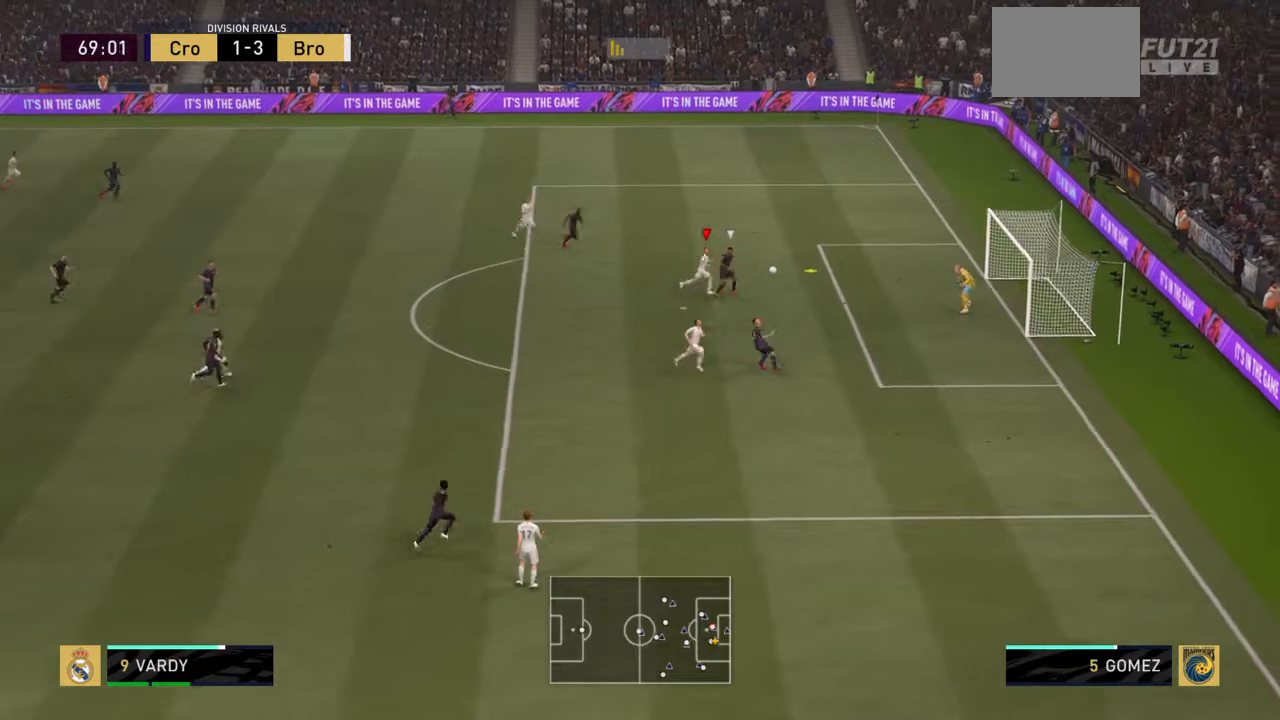
{"buttons": [], "left_stick": "right", "right_stick": "center", "events": []}
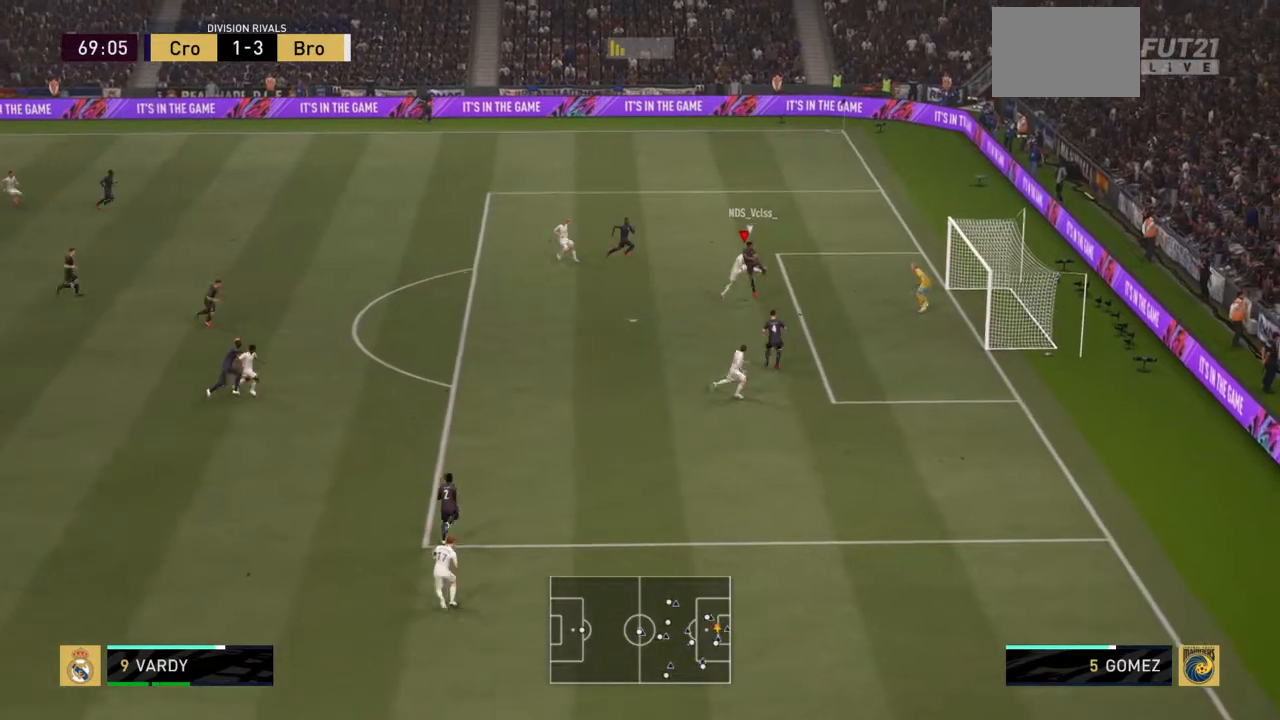
{"buttons": [], "left_stick": "right", "right_stick": "center", "events": []}
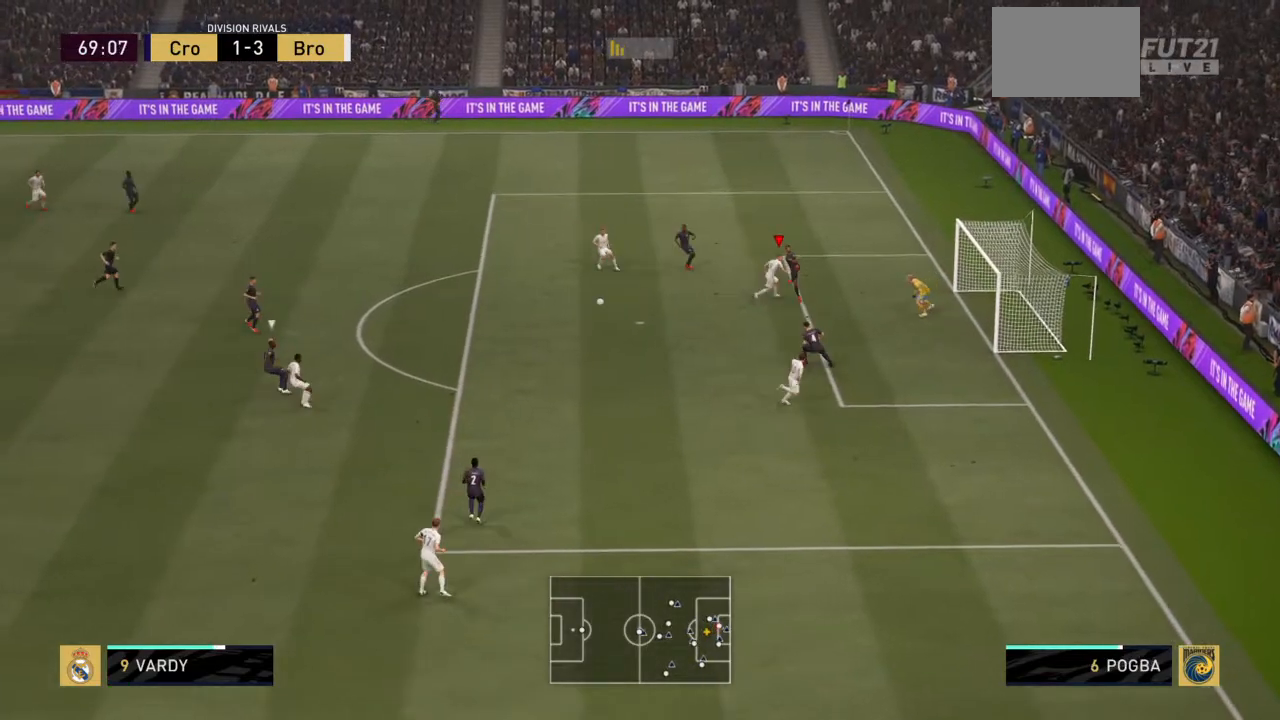
{"buttons": [], "left_stick": "right", "right_stick": "center", "events": []}
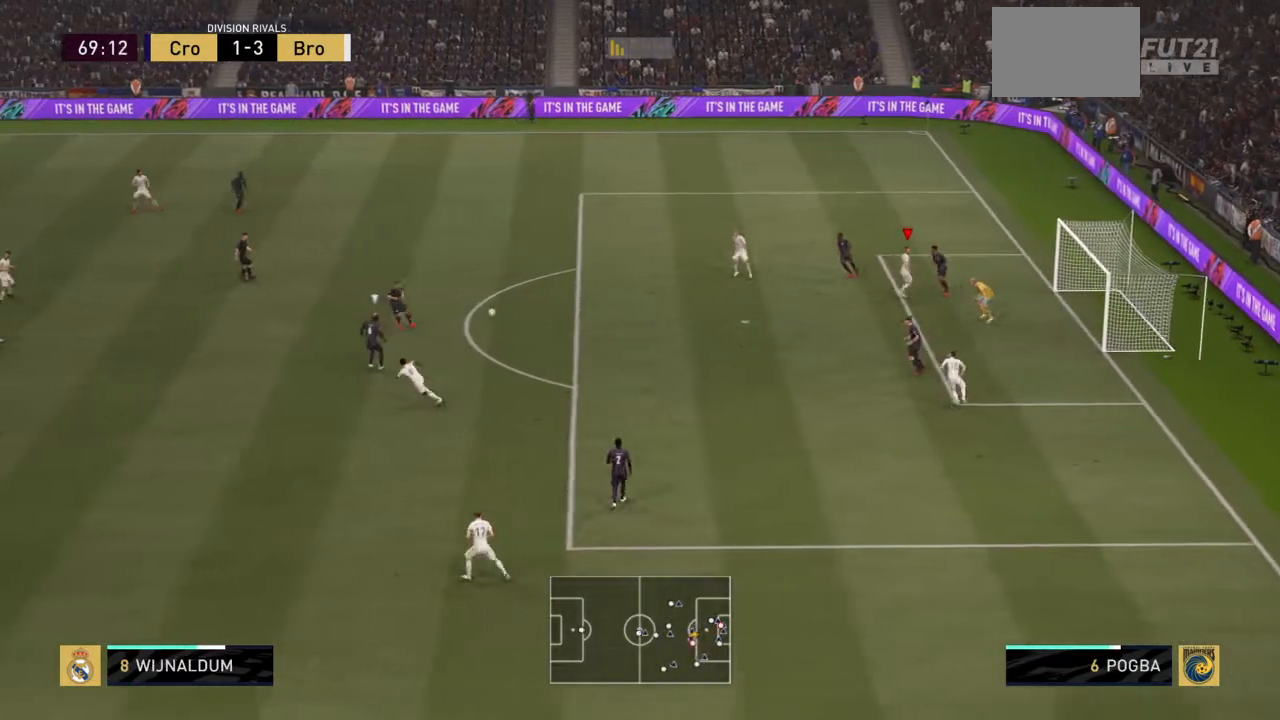
{"buttons": ["R2"], "left_stick": "up", "right_stick": "center", "events": [[67, "L1", "down"], [67, "left_stick", "up-right"], [167, "L1", "up"], [167, "R2", "down"], [400, "left_stick", "up"]]}